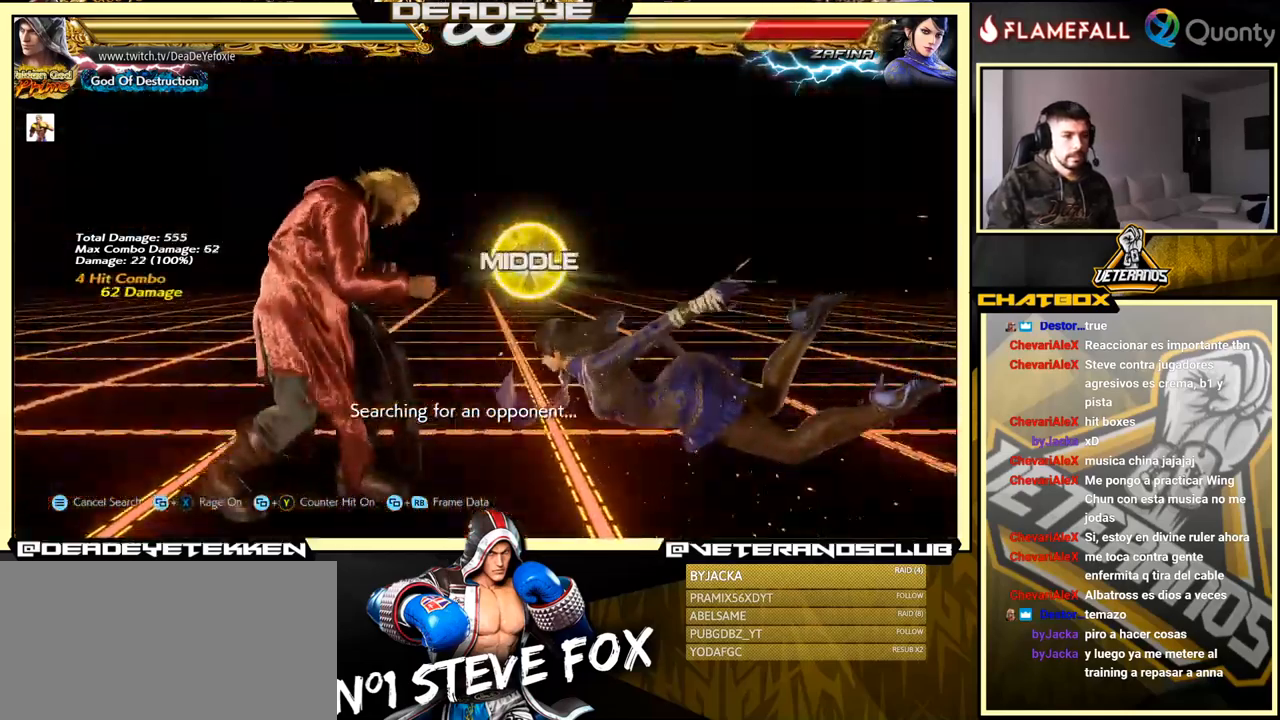
Gameplay with a controller (arcade stick); each line is a JSON object with the inputs held at the frame after it. "events" lists button and stick changes between this image and that frame as [ms after this image, input, new state], when the widget could be followed in between. Not read: L3 R3.
{"buttons": [], "left_stick": "center", "events": [[17, "left_stick", "right"], [317, "left_stick", "down"], [400, "left_stick", "center"]]}
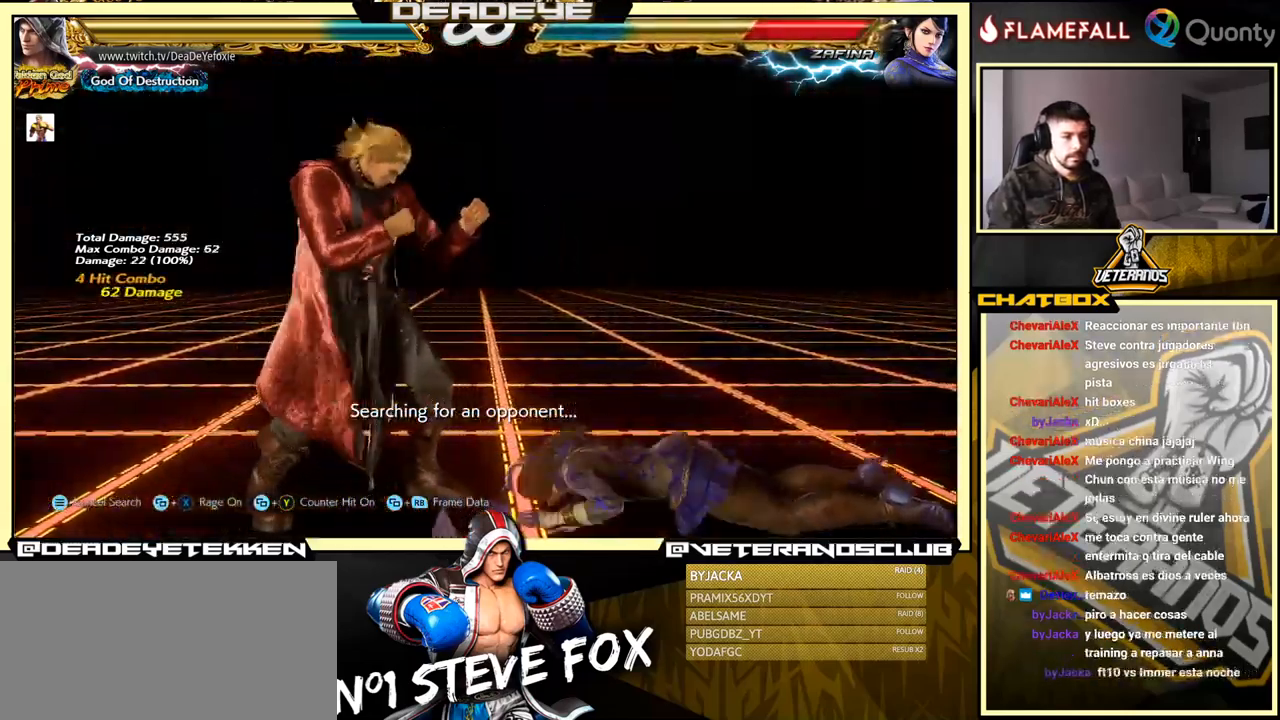
{"buttons": [], "left_stick": "center", "events": [[50, "left_stick", "right"], [317, "left_stick", "left"], [417, "left_stick", "right"], [484, "left_stick", "center"]]}
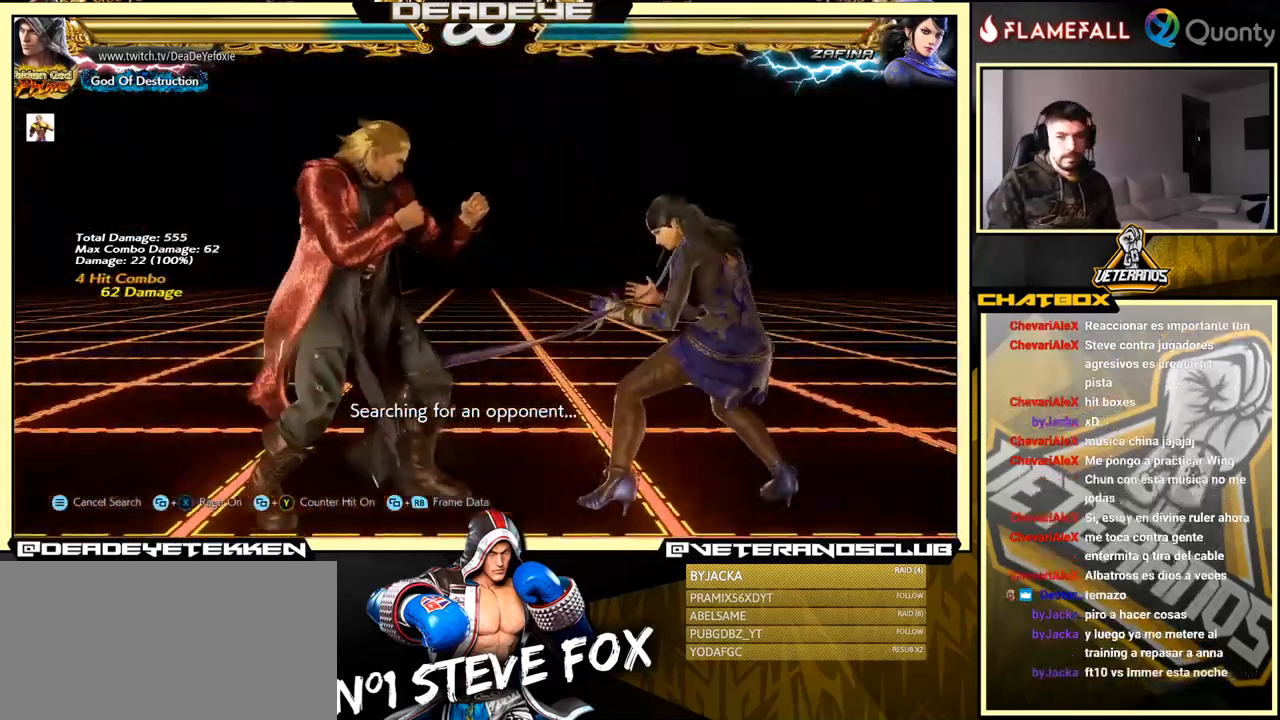
{"buttons": [], "left_stick": "right", "events": [[50, "left_stick", "right"], [184, "left_stick", "center"], [284, "left_stick", "left"], [367, "left_stick", "center"], [417, "left_stick", "right"]]}
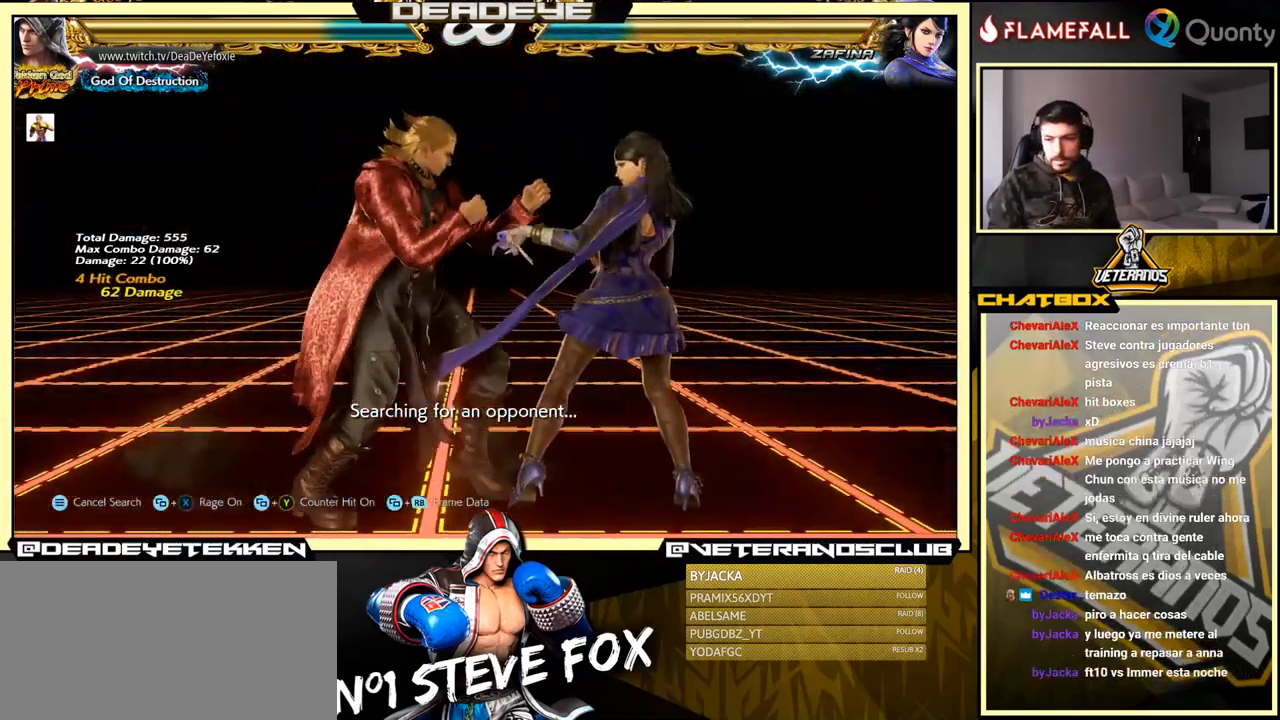
{"buttons": [], "left_stick": "center", "events": [[83, "left_stick", "up-right"], [116, "TRIANGLE", "down"], [333, "left_stick", "center"], [416, "TRIANGLE", "up"]]}
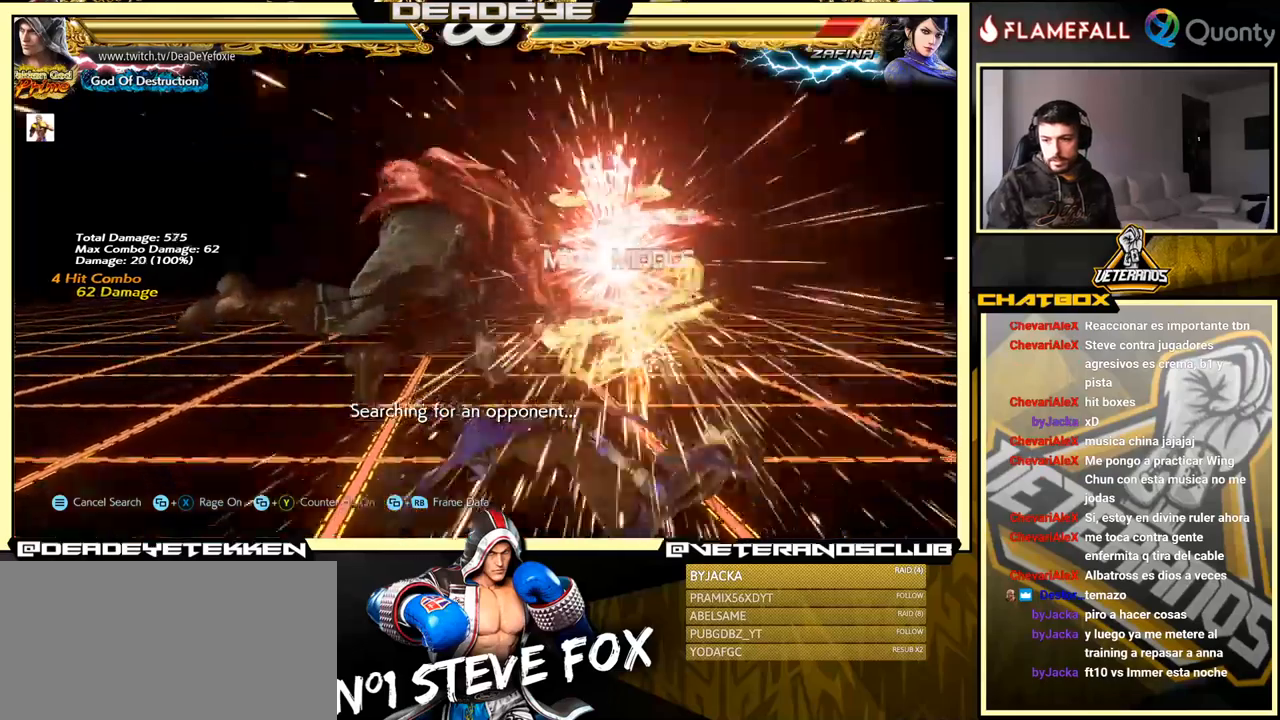
{"buttons": ["SQUARE"], "left_stick": "left", "events": [[350, "left_stick", "left"], [366, "R2", "down"], [450, "R2", "up"], [500, "SQUARE", "down"]]}
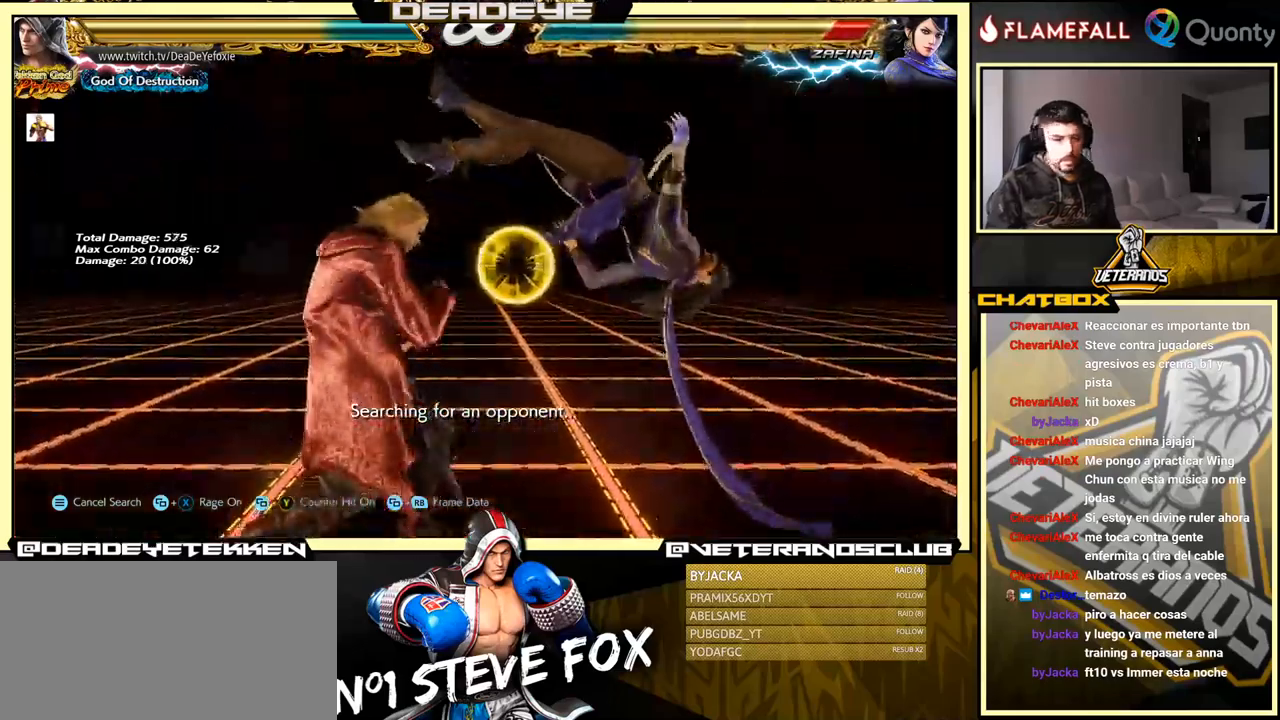
{"buttons": [], "left_stick": "center", "events": [[50, "SQUARE", "up"], [483, "left_stick", "center"]]}
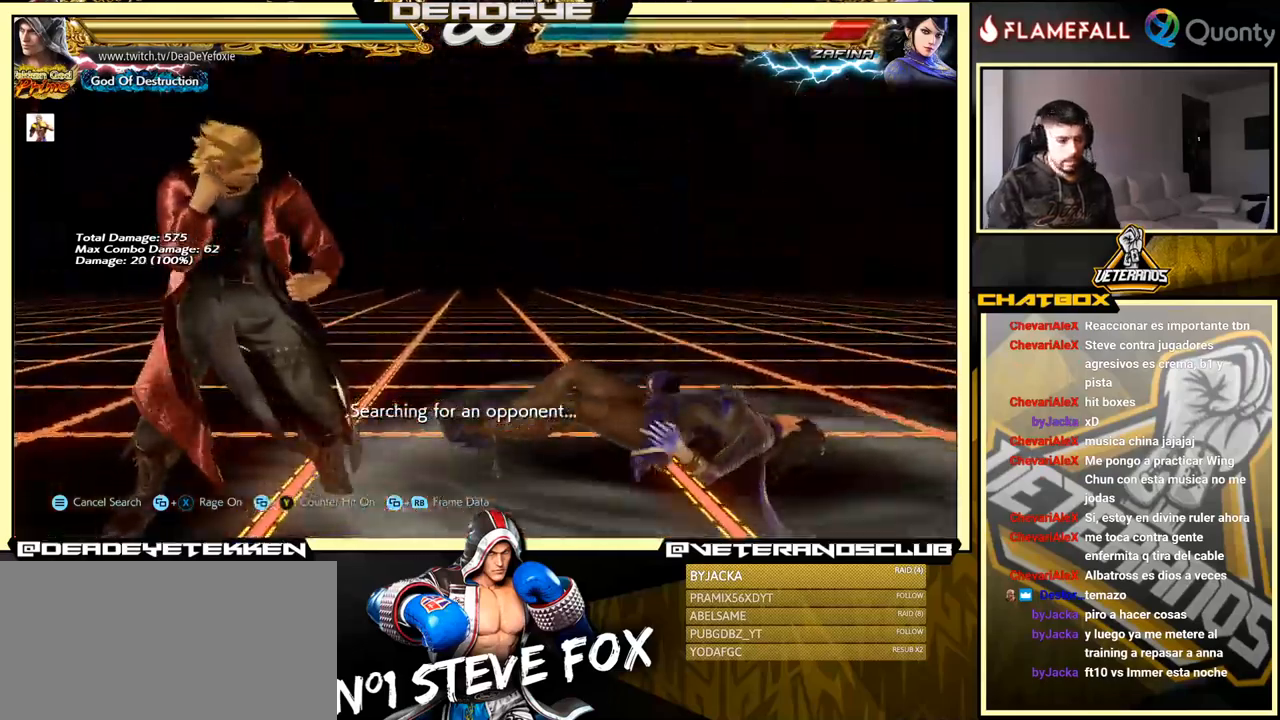
{"buttons": ["TRIANGLE"], "left_stick": "up-right", "events": [[33, "left_stick", "right"], [116, "left_stick", "center"], [216, "left_stick", "right"], [400, "left_stick", "up-right"], [450, "TRIANGLE", "down"]]}
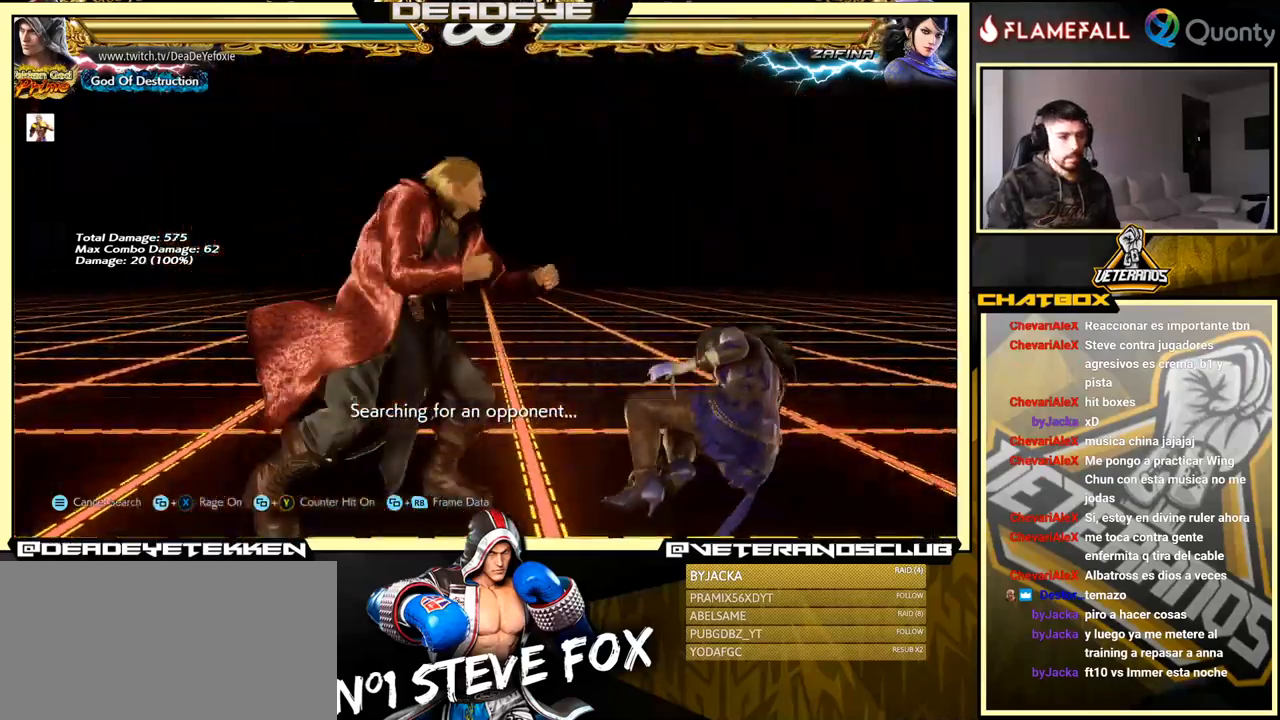
{"buttons": [], "left_stick": "center", "events": [[133, "left_stick", "center"], [216, "TRIANGLE", "up"]]}
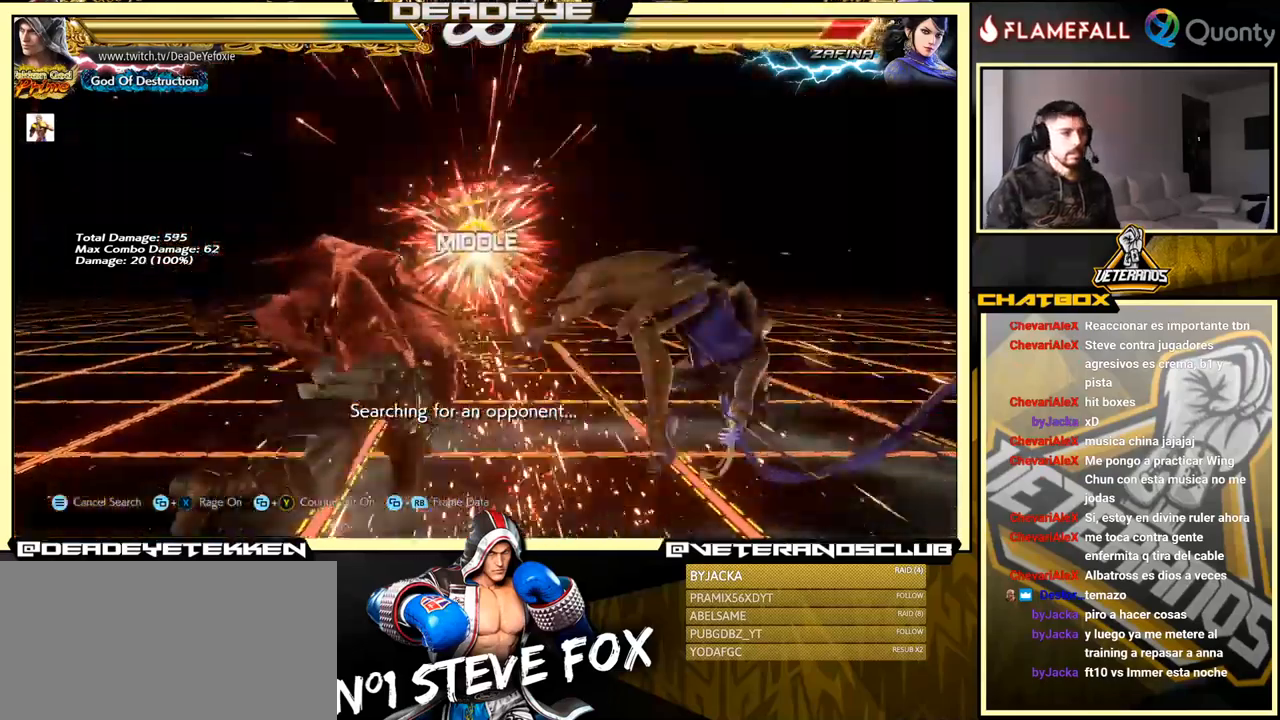
{"buttons": [], "left_stick": "left", "events": [[166, "left_stick", "left"], [216, "R2", "down"], [316, "R2", "up"], [350, "SQUARE", "down"], [416, "SQUARE", "up"]]}
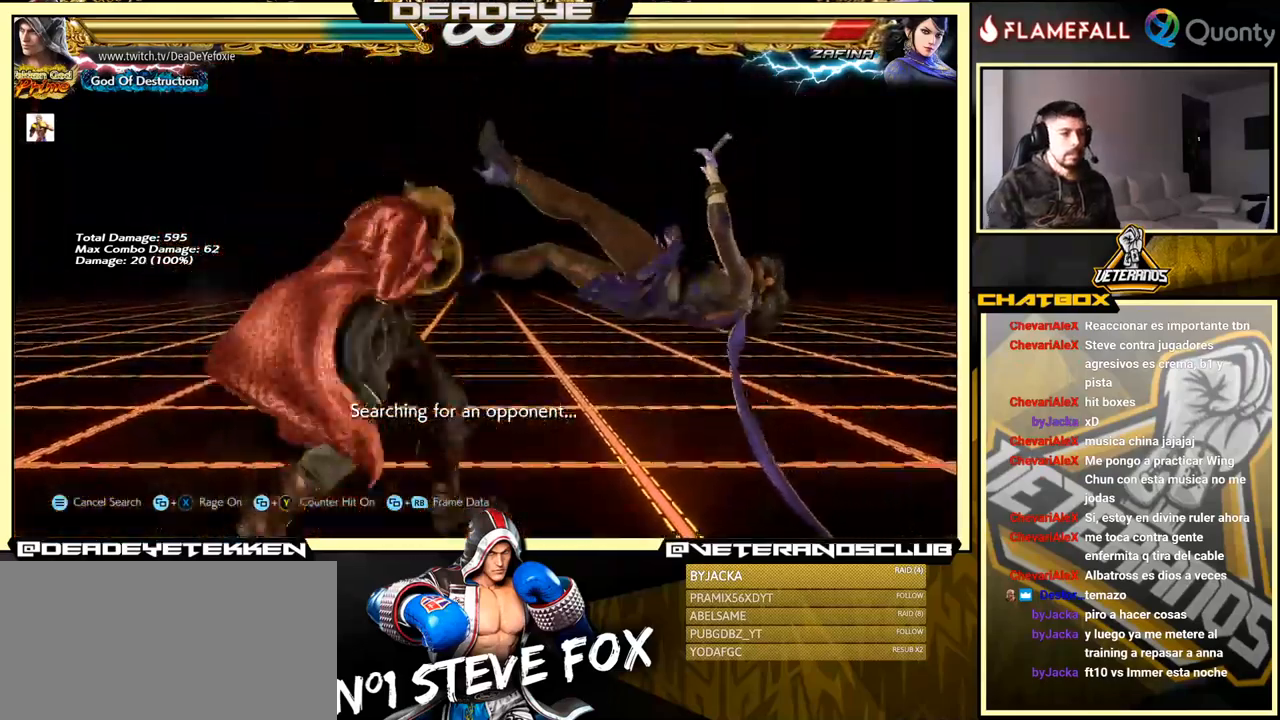
{"buttons": [], "left_stick": "left", "events": [[416, "SQUARE", "down"], [466, "SQUARE", "up"]]}
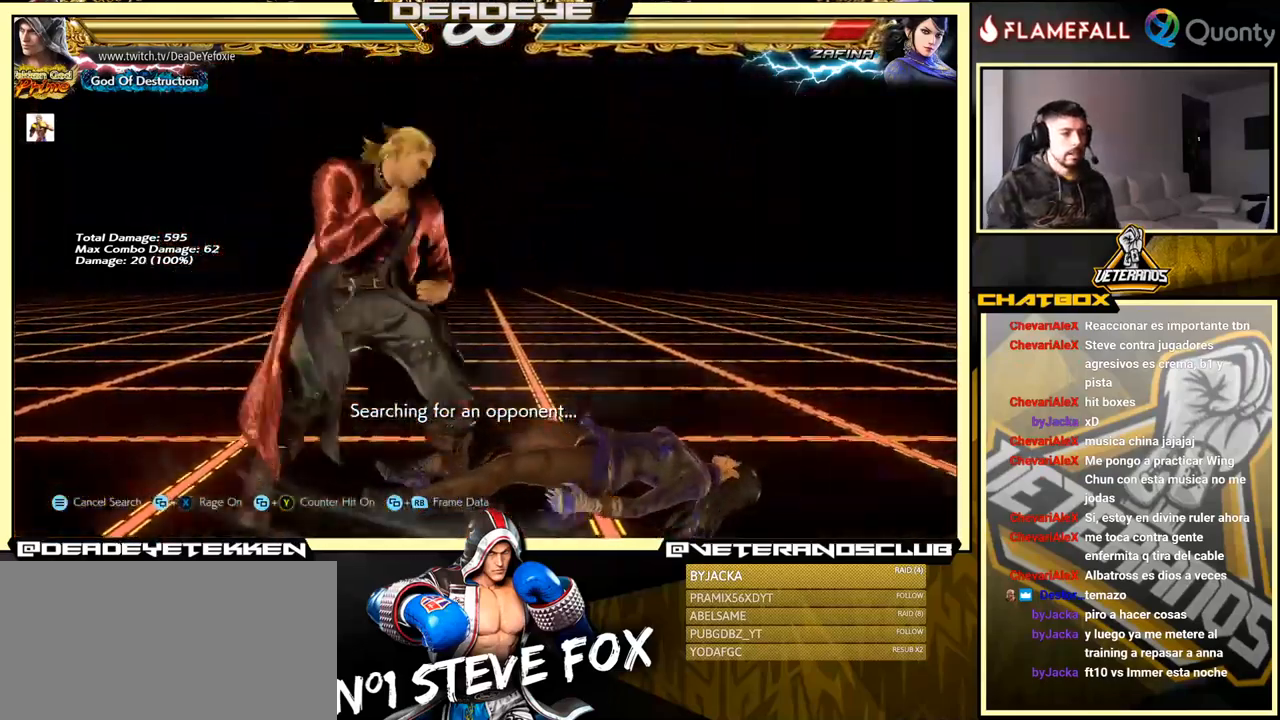
{"buttons": [], "left_stick": "center", "events": [[366, "left_stick", "down-left"], [500, "left_stick", "center"]]}
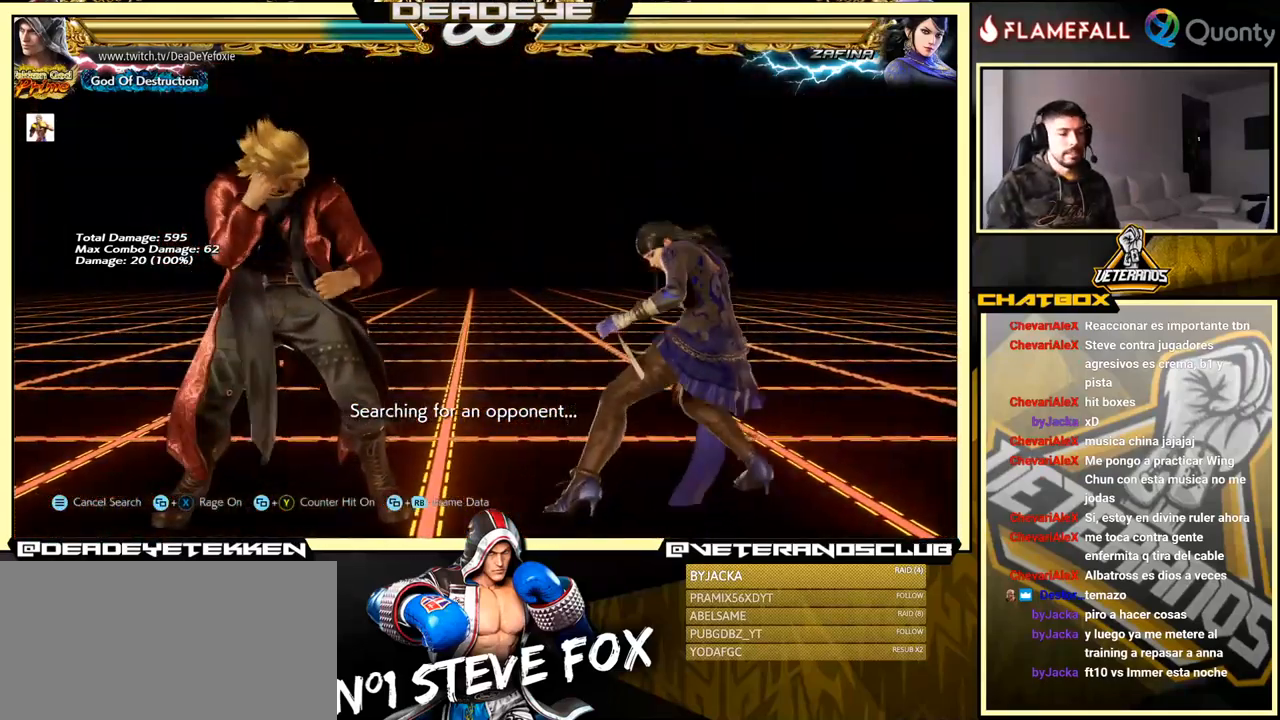
{"buttons": [], "left_stick": "down-left", "events": [[50, "left_stick", "right"], [133, "left_stick", "center"], [183, "left_stick", "right"], [466, "left_stick", "down-left"]]}
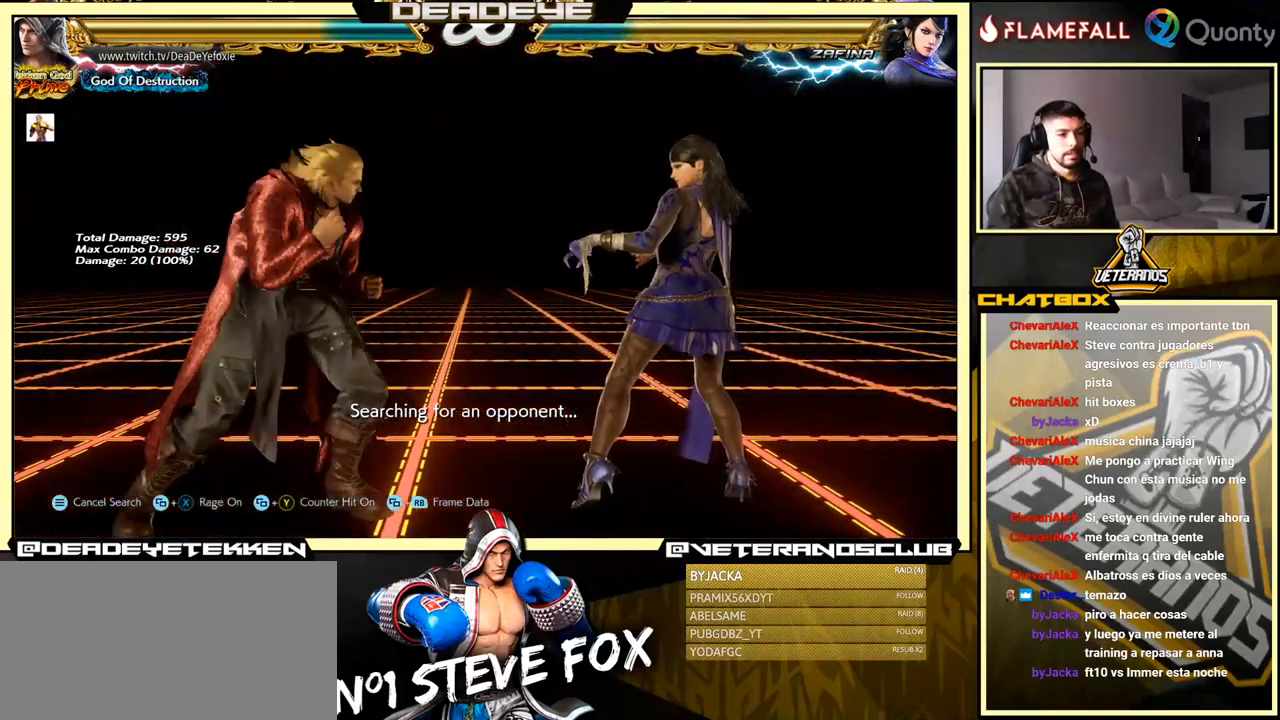
{"buttons": ["TRIANGLE"], "left_stick": "up-right", "events": [[100, "left_stick", "center"], [150, "left_stick", "right"], [216, "left_stick", "center"], [266, "left_stick", "right"], [400, "left_stick", "up-right"], [416, "TRIANGLE", "down"]]}
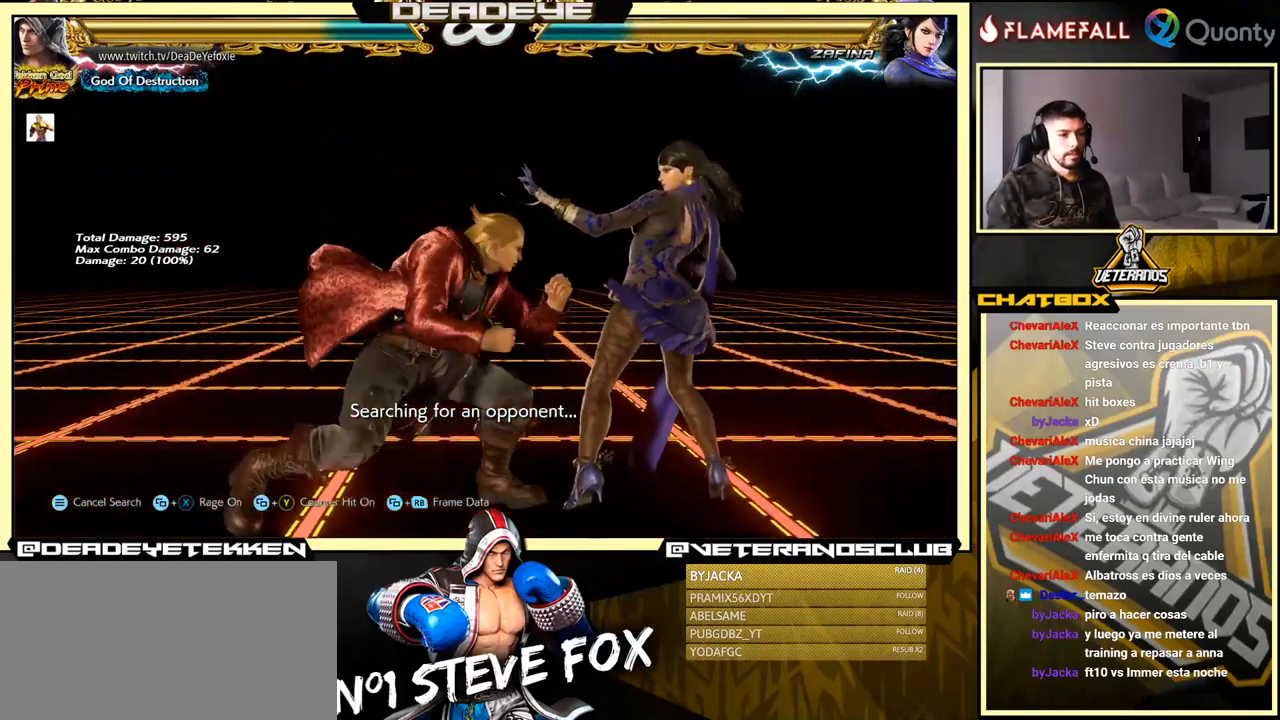
{"buttons": [], "left_stick": "center", "events": [[116, "TRIANGLE", "up"], [133, "left_stick", "center"]]}
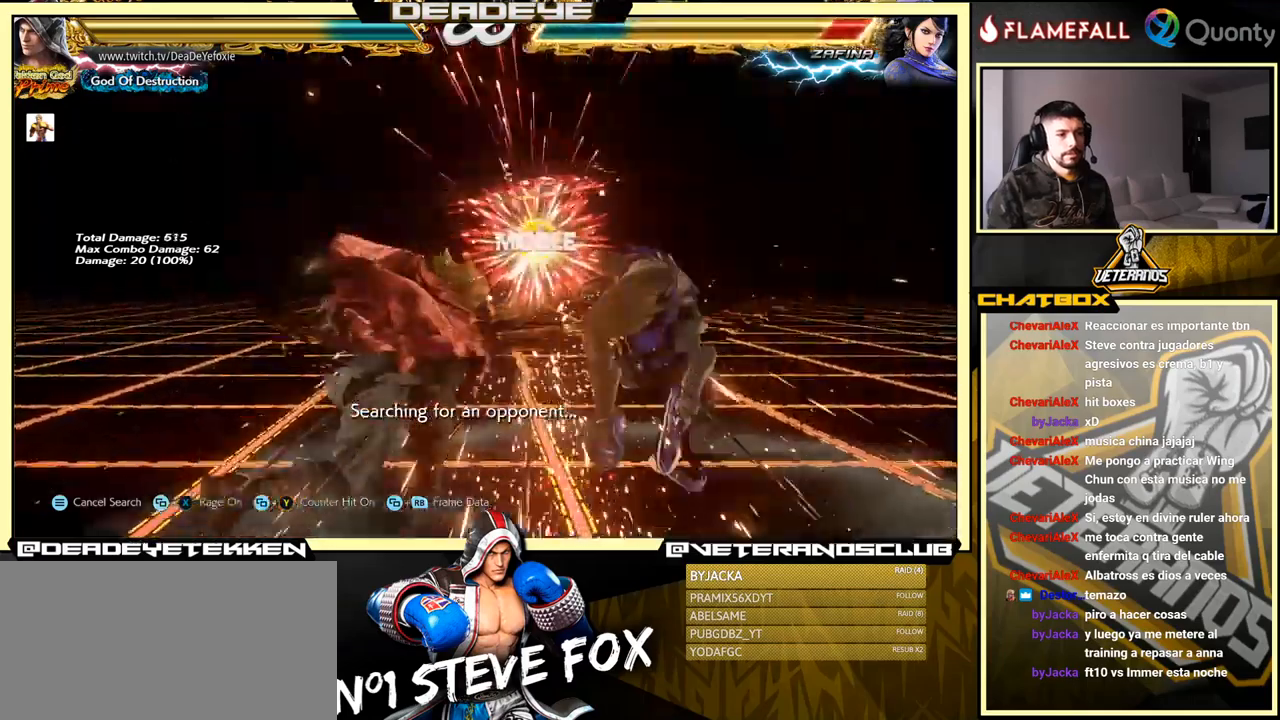
{"buttons": [], "left_stick": "left", "events": [[233, "left_stick", "left"], [300, "SQUARE", "down"], [333, "SQUARE", "up"]]}
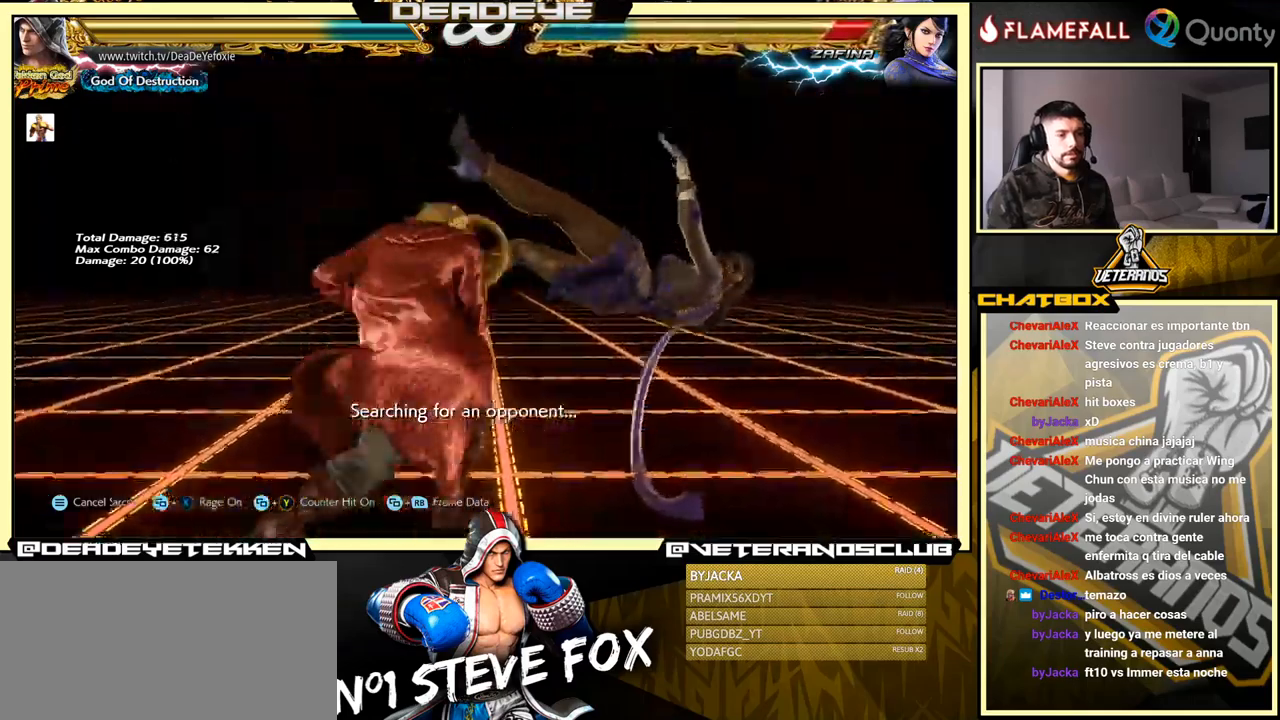
{"buttons": [], "left_stick": "center", "events": [[217, "left_stick", "center"], [400, "left_stick", "down-left"], [500, "left_stick", "center"]]}
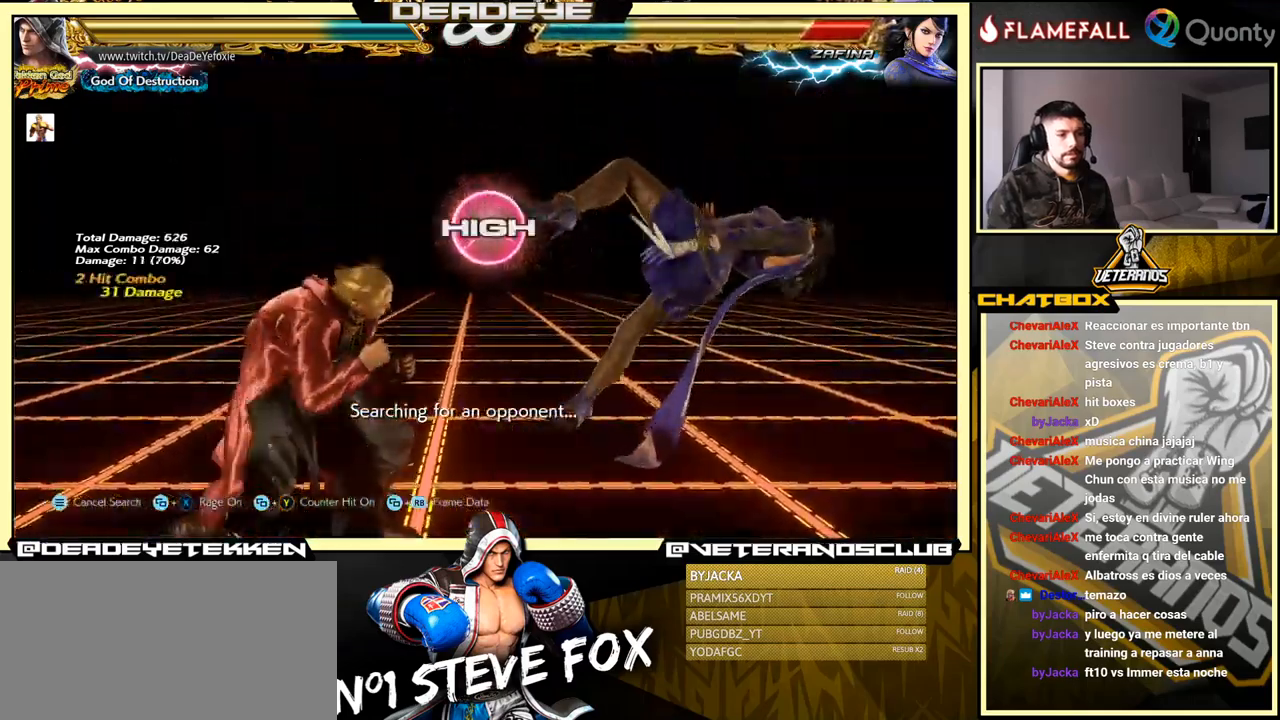
{"buttons": [], "left_stick": "right", "events": [[150, "left_stick", "right"], [417, "left_stick", "left"], [500, "left_stick", "right"]]}
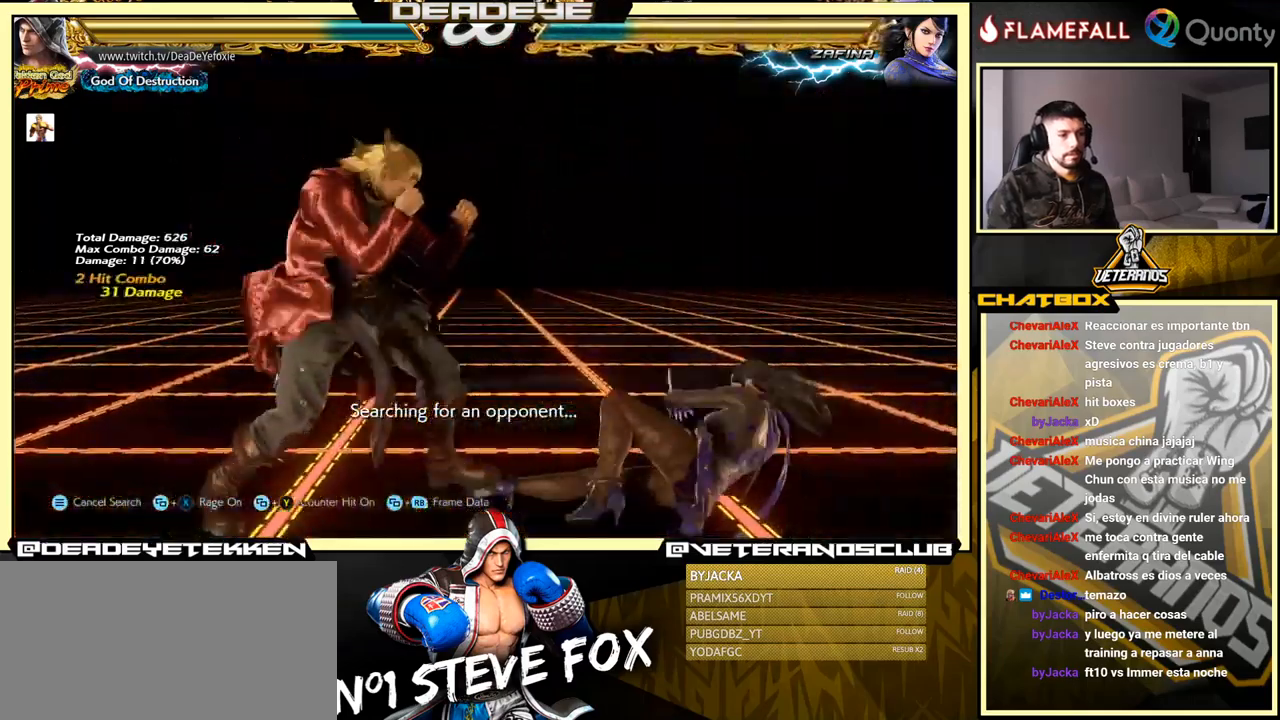
{"buttons": ["TRIANGLE"], "left_stick": "up-right", "events": [[83, "left_stick", "center"], [133, "left_stick", "right"], [333, "left_stick", "up-right"], [367, "TRIANGLE", "down"]]}
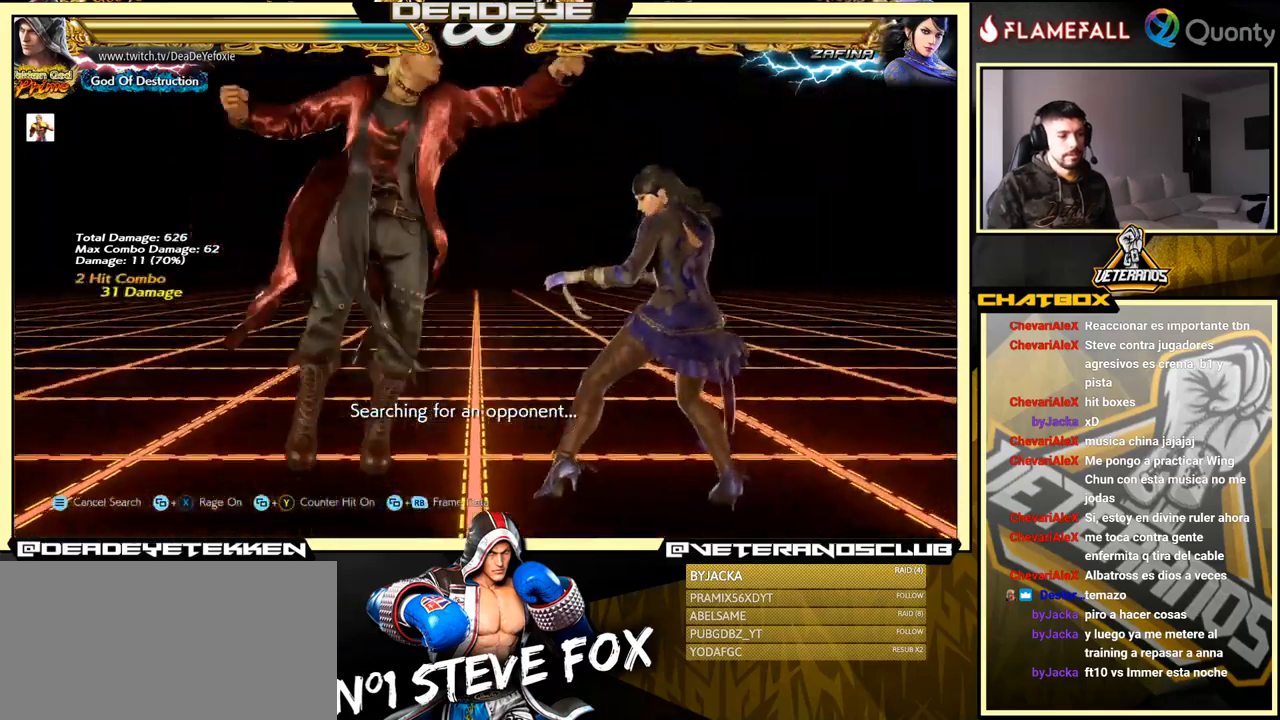
{"buttons": [], "left_stick": "center", "events": [[50, "TRIANGLE", "up"], [50, "left_stick", "center"]]}
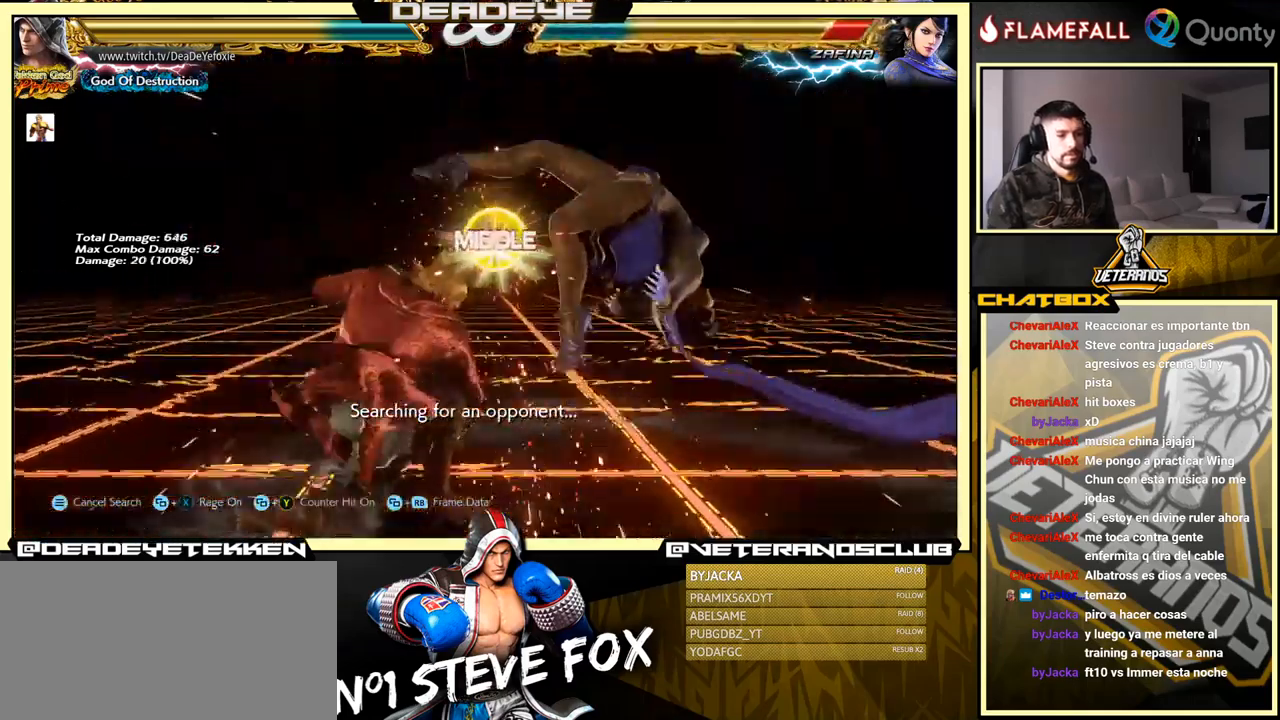
{"buttons": [], "left_stick": "center", "events": [[117, "left_stick", "left"], [200, "SQUARE", "down"], [250, "SQUARE", "up"], [333, "left_stick", "center"]]}
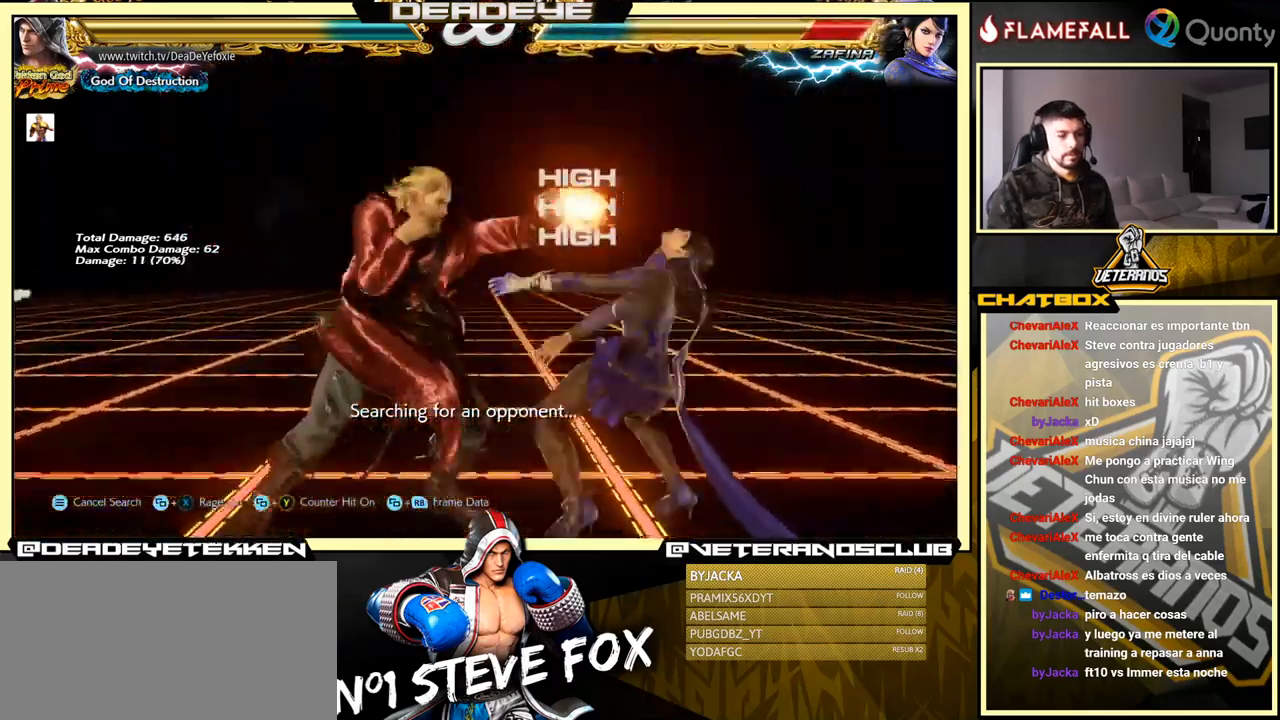
{"buttons": [], "left_stick": "center", "events": [[250, "left_stick", "down-right"], [317, "SQUARE", "down"], [367, "SQUARE", "up"], [433, "TRIANGLE", "down"], [483, "left_stick", "center"], [500, "TRIANGLE", "up"]]}
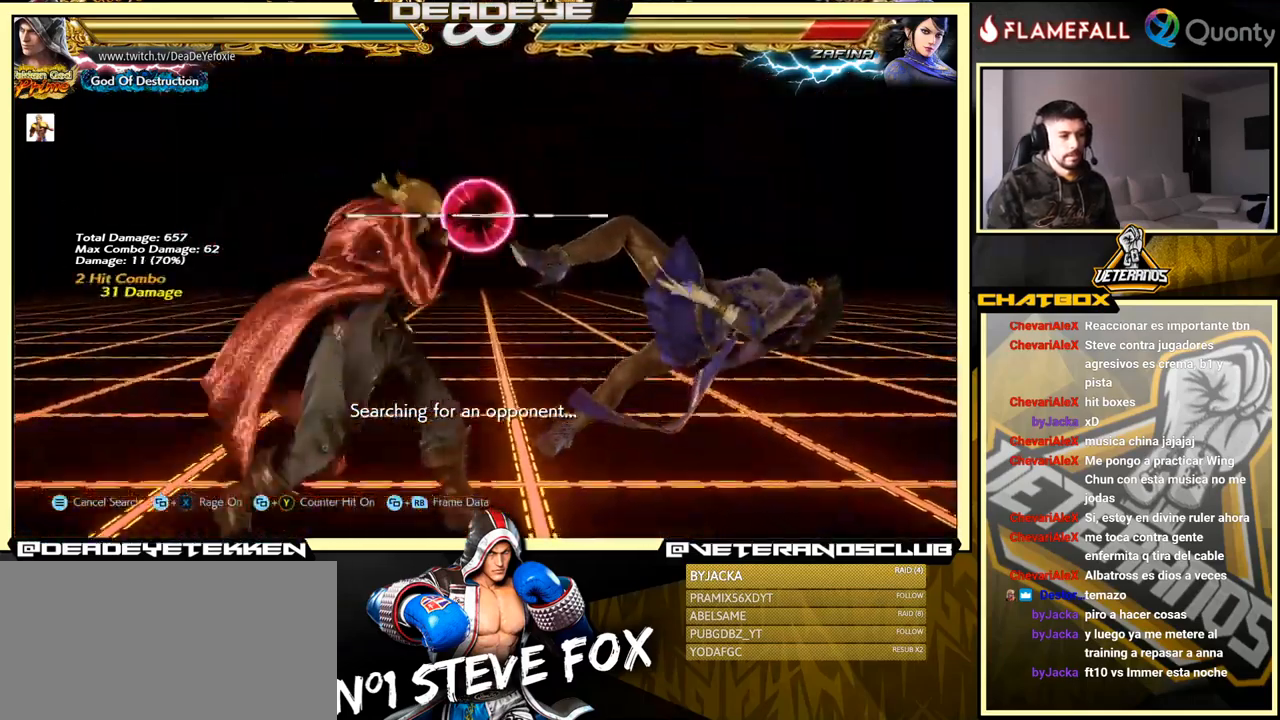
{"buttons": [], "left_stick": "left", "events": [[33, "SQUARE", "down"], [33, "left_stick", "left"], [50, "SQUARE", "up"], [133, "SQUARE", "down"], [250, "SQUARE", "up"]]}
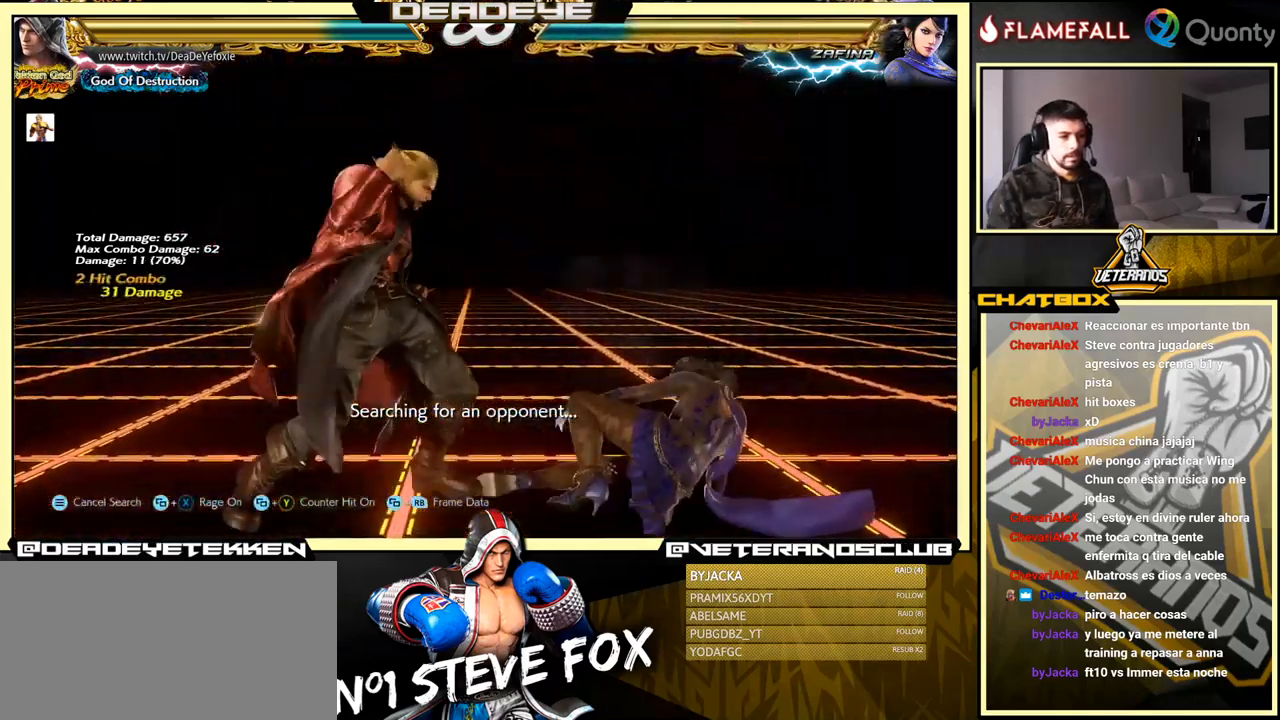
{"buttons": [], "left_stick": "center", "events": [[183, "left_stick", "down-left"], [400, "left_stick", "center"], [450, "left_stick", "right"], [500, "left_stick", "center"]]}
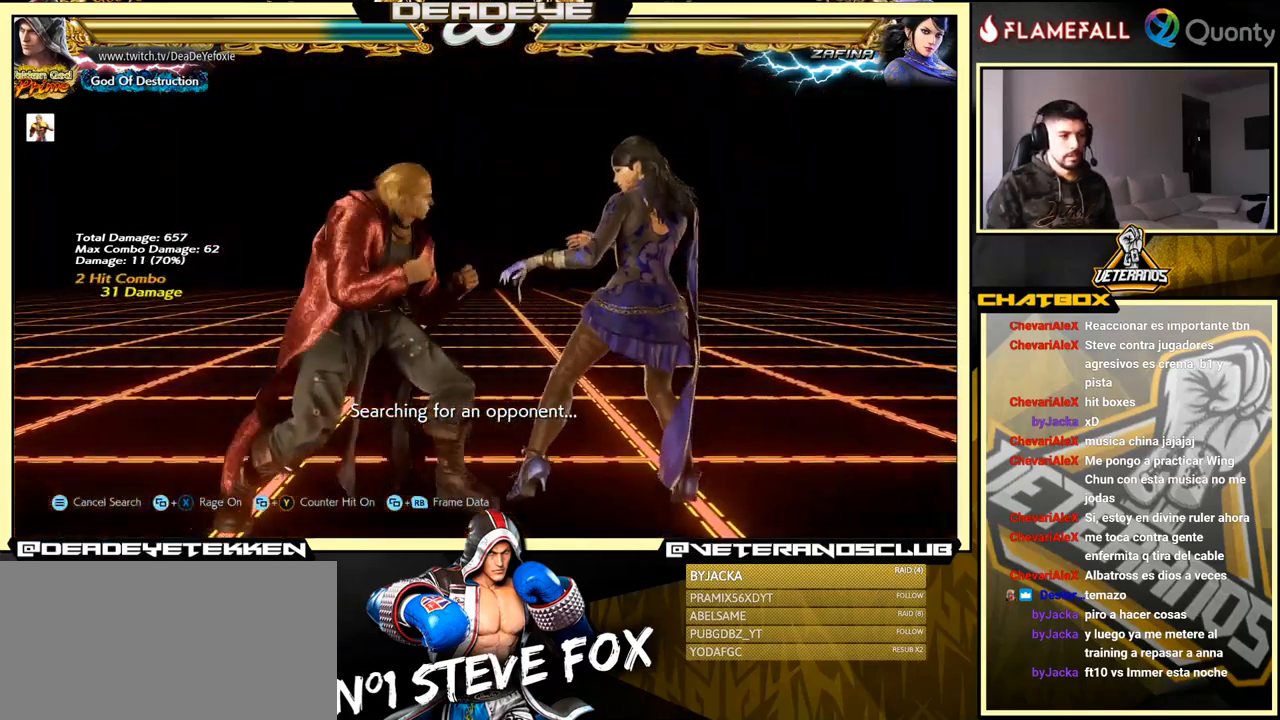
{"buttons": [], "left_stick": "center", "events": [[50, "left_stick", "right"], [167, "TRIANGLE", "down"], [167, "left_stick", "up-right"], [367, "TRIANGLE", "up"], [367, "left_stick", "center"]]}
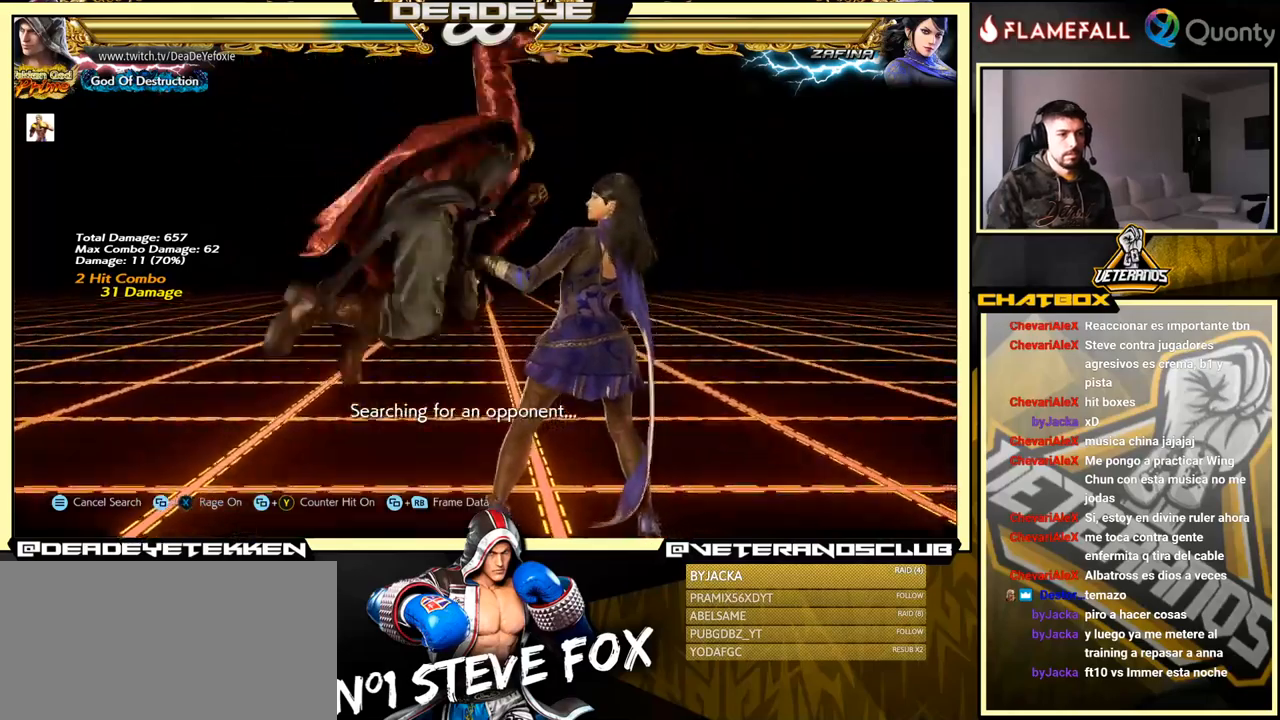
{"buttons": ["SQUARE"], "left_stick": "left", "events": [[450, "left_stick", "left"], [484, "SQUARE", "down"]]}
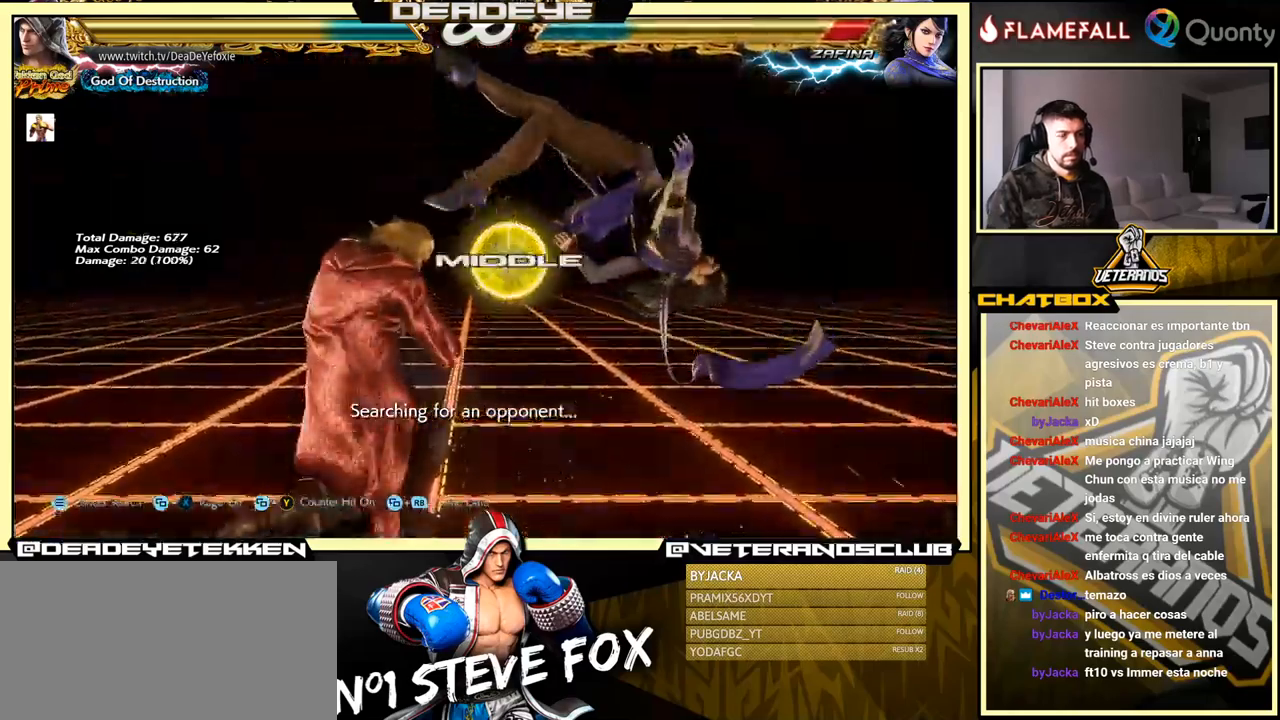
{"buttons": [], "left_stick": "down-left", "events": [[50, "SQUARE", "up"], [484, "left_stick", "down-left"]]}
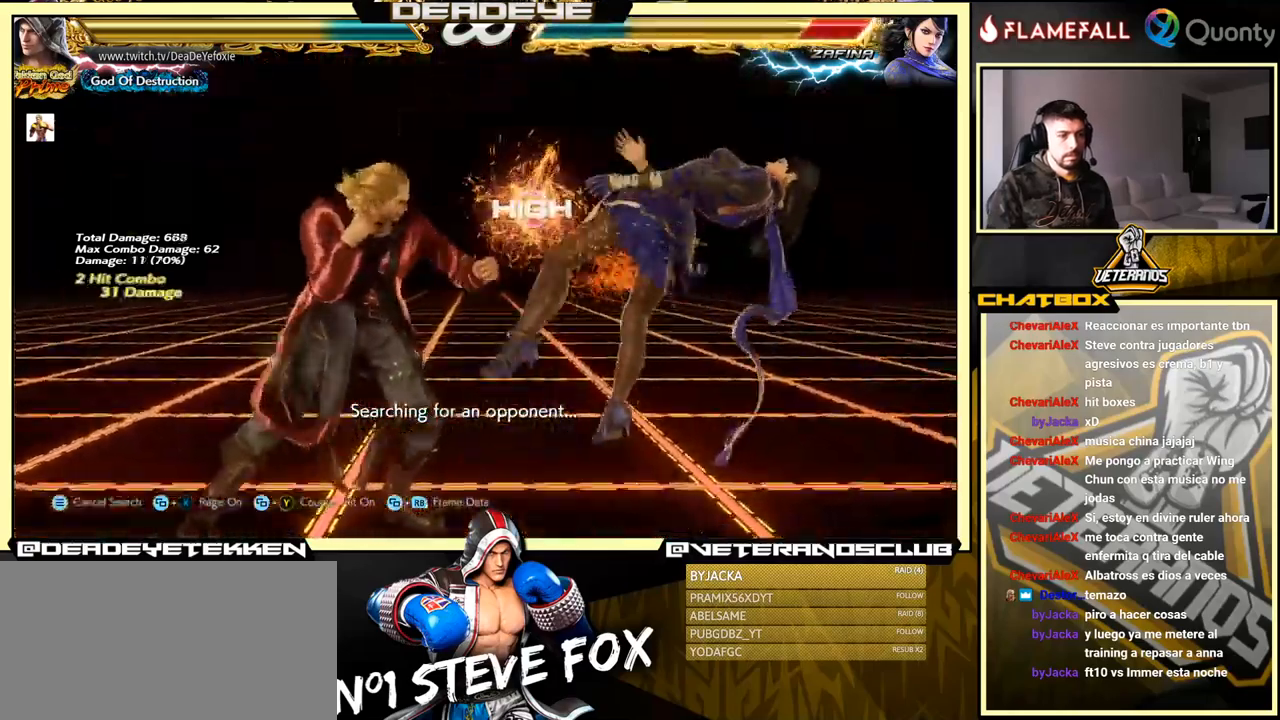
{"buttons": [], "left_stick": "left", "events": [[167, "left_stick", "right"], [217, "left_stick", "down-right"], [234, "SQUARE", "down"], [267, "SQUARE", "up"], [317, "TRIANGLE", "down"], [384, "TRIANGLE", "up"], [434, "SQUARE", "down"], [434, "left_stick", "left"], [467, "SQUARE", "up"]]}
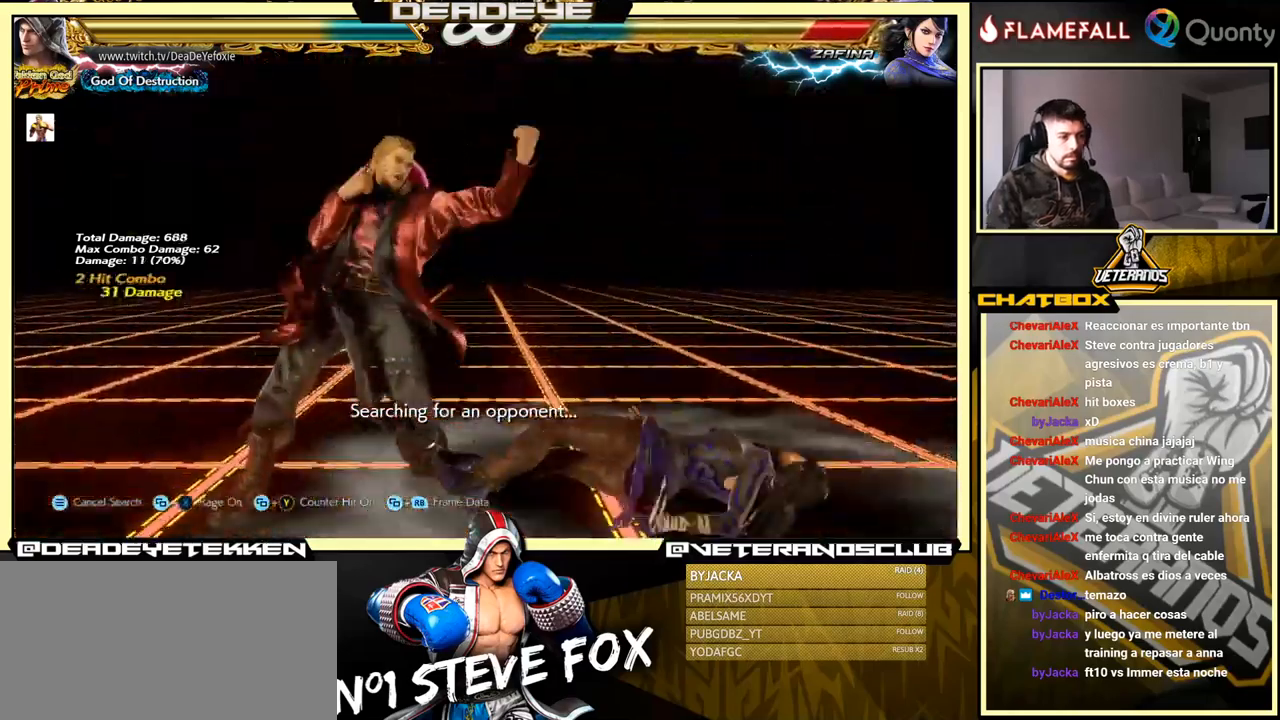
{"buttons": [], "left_stick": "left", "events": [[50, "SQUARE", "down"], [117, "SQUARE", "up"], [184, "SQUARE", "down"], [300, "SQUARE", "up"]]}
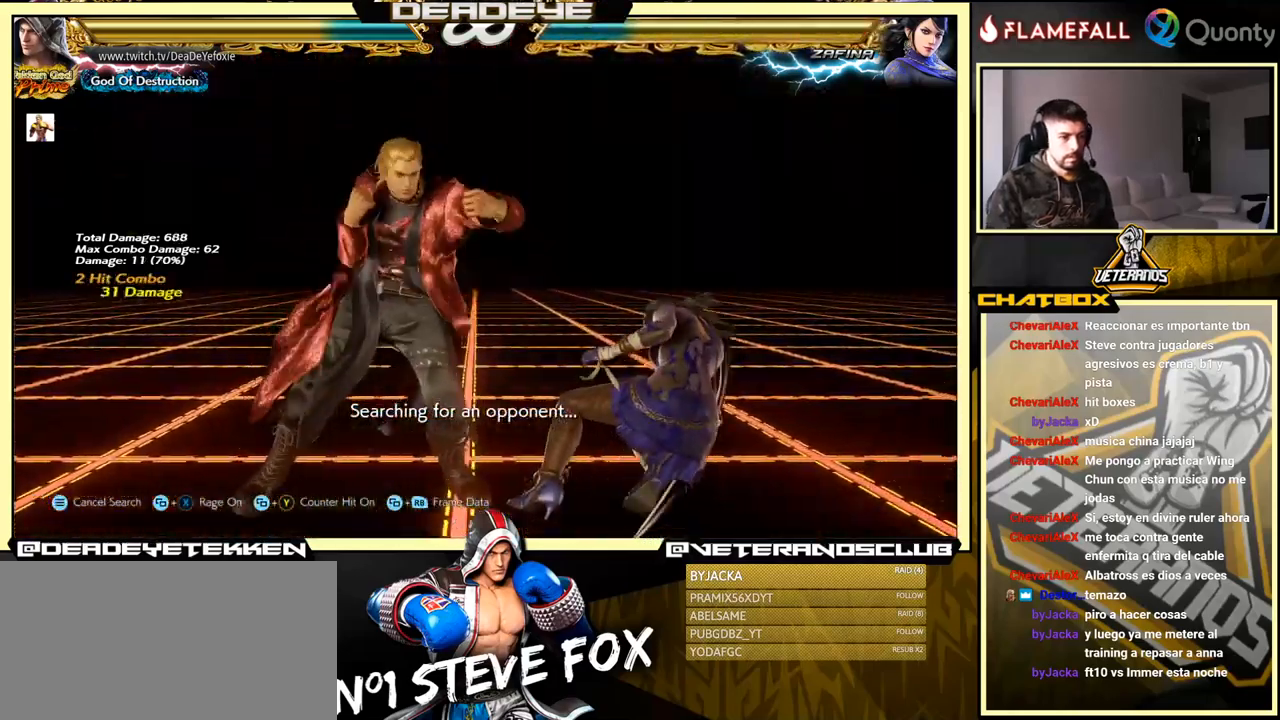
{"buttons": [], "left_stick": "center", "events": [[150, "left_stick", "down-left"], [350, "left_stick", "center"]]}